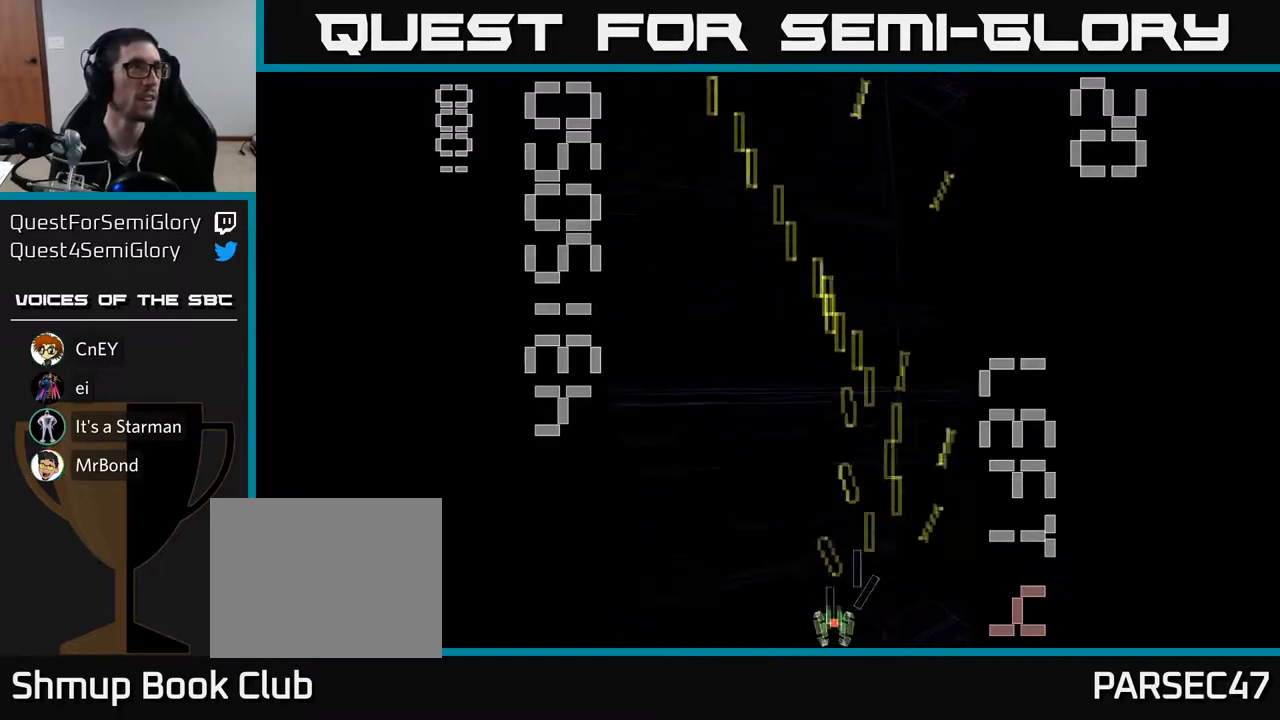
Gameplay with a controller (Xbox layout); each line is a JSON object with the inputs held at the frame after it. "events" lists button and stick changes between this image and that frame as [ms after this image, input, new state], when the widget could be followed in between. Not read: L3 R3 right_stick.
{"buttons": ["R2", "DPAD_RIGHT"], "left_stick": "center", "events": [[217, "DPAD_LEFT", "up"], [267, "DPAD_RIGHT", "down"]]}
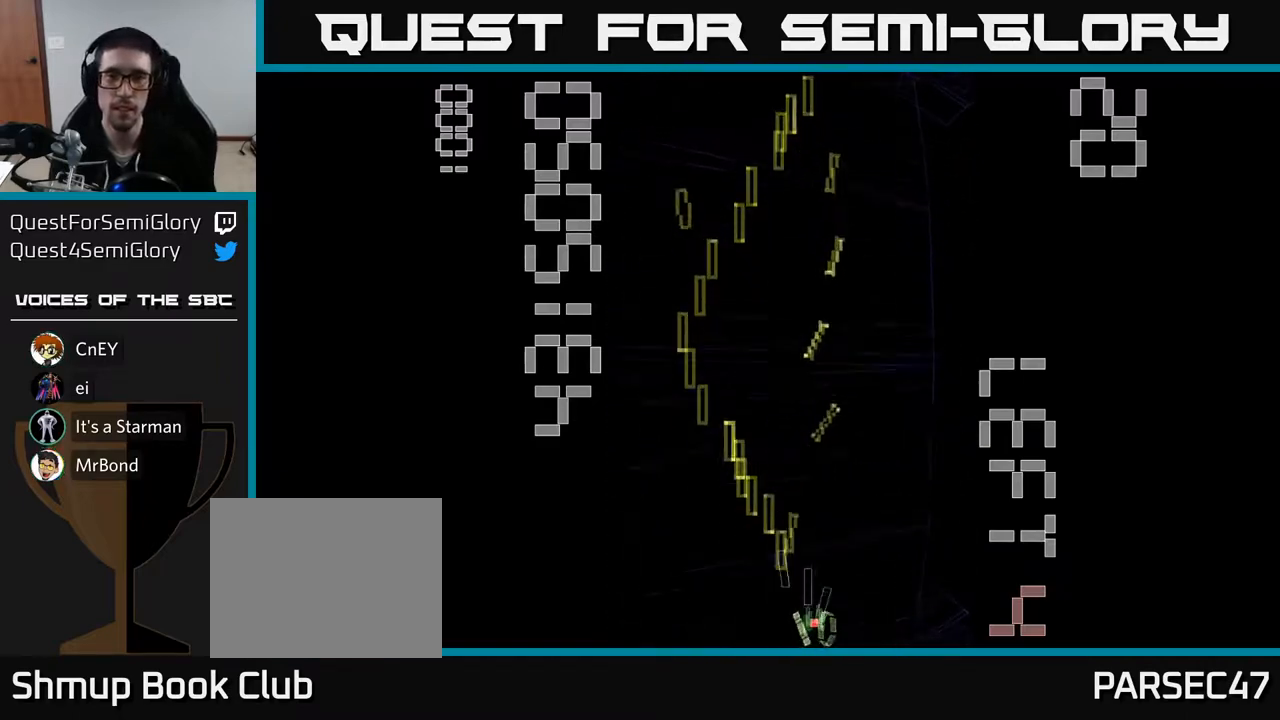
{"buttons": ["R2", "DPAD_LEFT"], "left_stick": "center", "events": [[150, "DPAD_RIGHT", "up"], [200, "DPAD_LEFT", "down"]]}
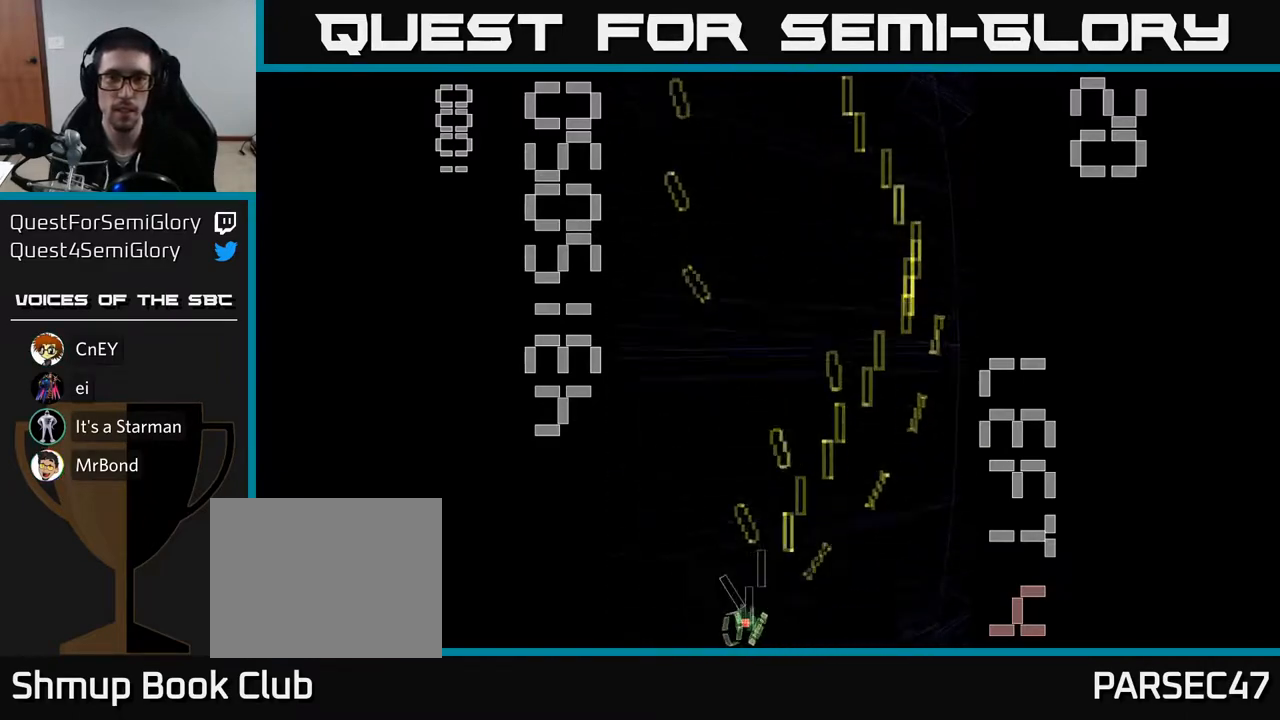
{"buttons": ["R2"], "left_stick": "center", "events": [[100, "DPAD_LEFT", "up"], [133, "DPAD_RIGHT", "down"], [500, "DPAD_RIGHT", "up"]]}
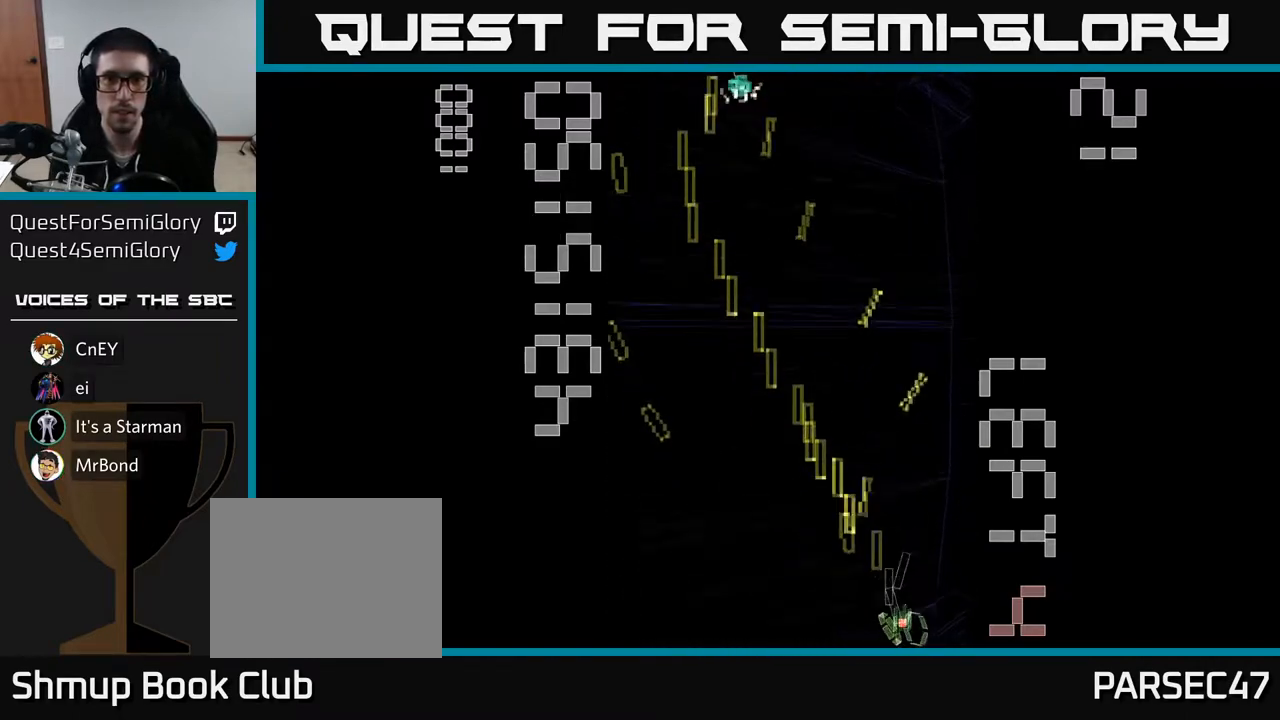
{"buttons": ["R2"], "left_stick": "center", "events": [[50, "DPAD_LEFT", "down"], [83, "DPAD_UP", "down"], [317, "DPAD_UP", "up"], [483, "DPAD_LEFT", "up"]]}
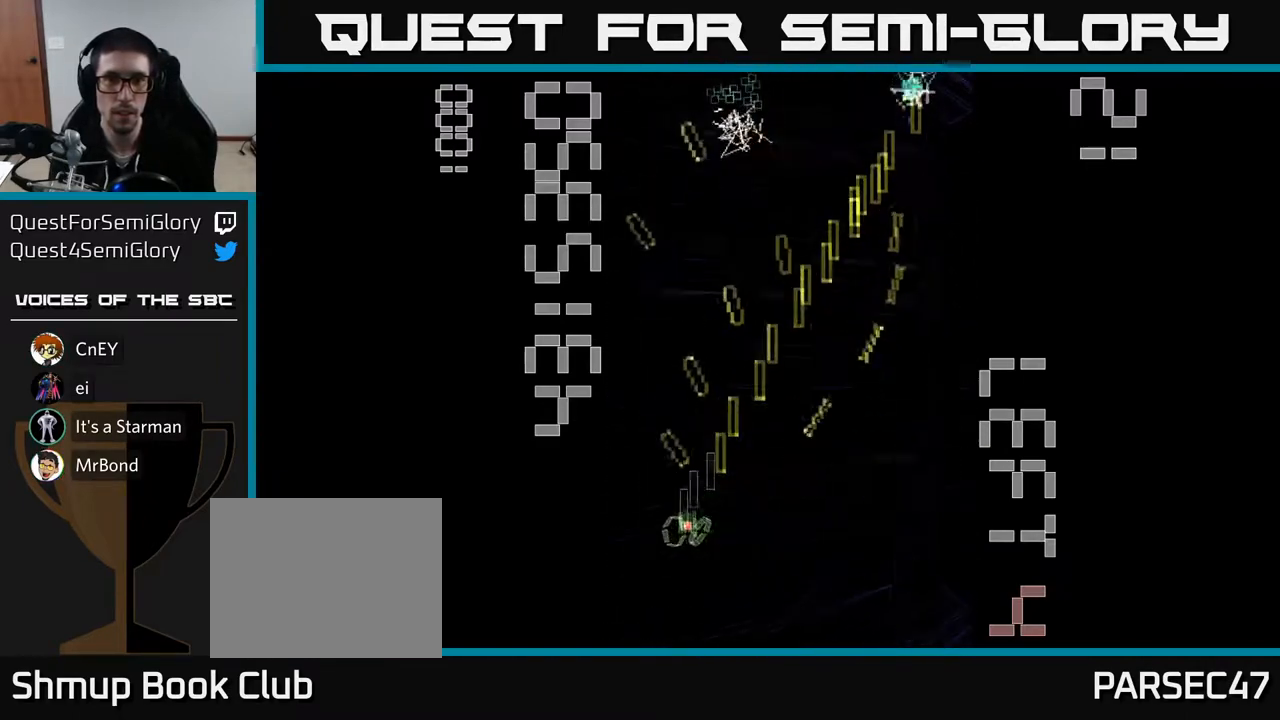
{"buttons": ["R2", "DPAD_UP", "DPAD_LEFT"], "left_stick": "center", "events": [[17, "DPAD_RIGHT", "down"], [450, "DPAD_RIGHT", "up"], [450, "DPAD_UP", "down"], [500, "DPAD_LEFT", "down"]]}
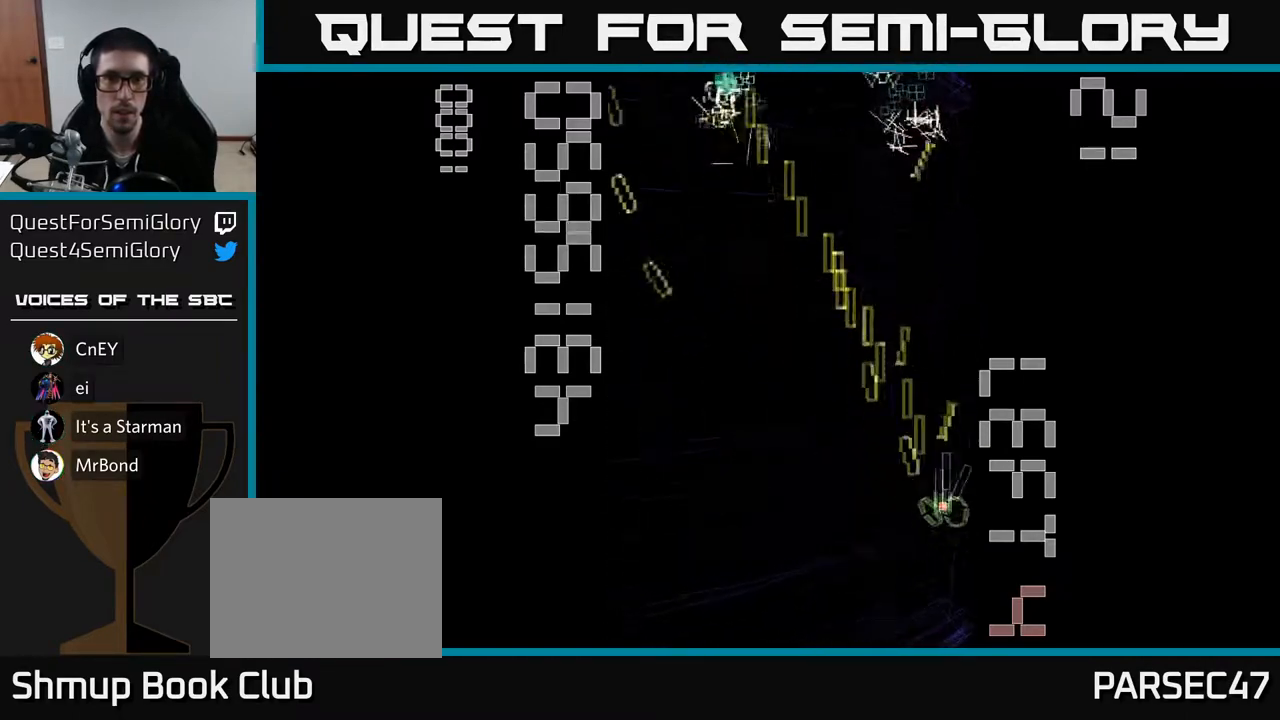
{"buttons": ["R2", "DPAD_RIGHT"], "left_stick": "center", "events": [[133, "DPAD_UP", "up"], [450, "DPAD_LEFT", "up"], [467, "DPAD_RIGHT", "down"]]}
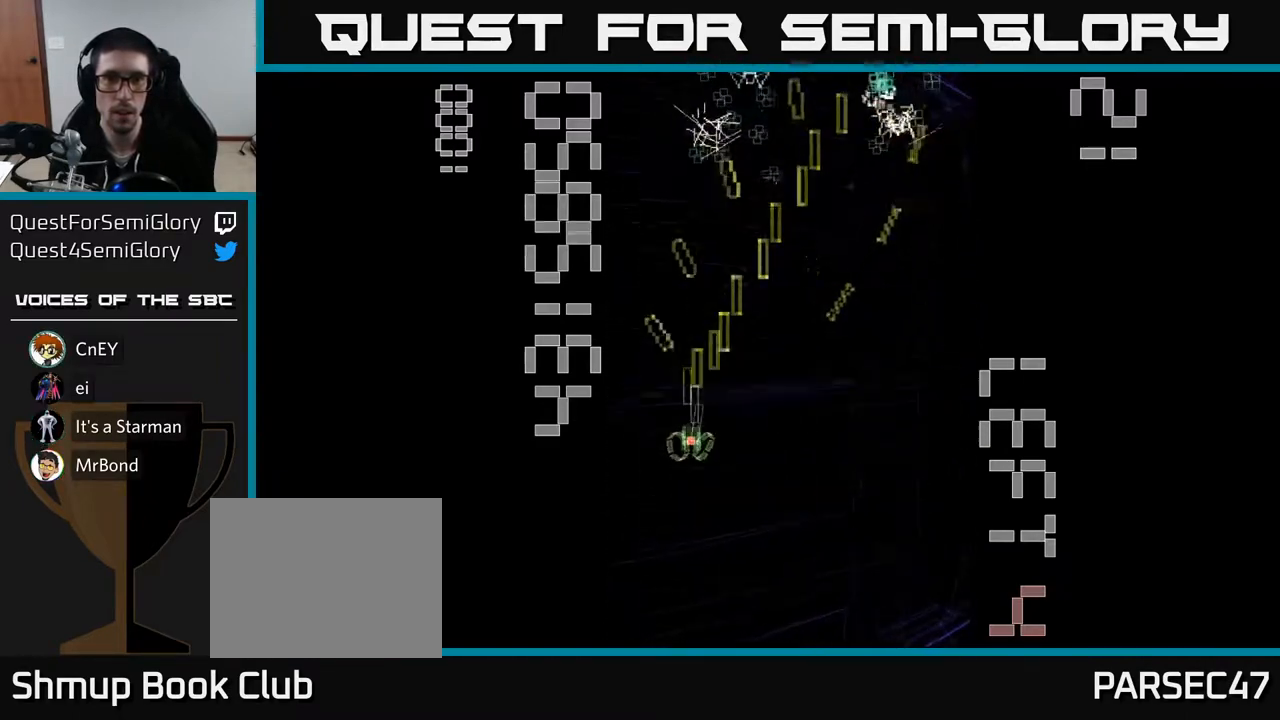
{"buttons": ["R2", "DPAD_LEFT"], "left_stick": "center", "events": [[300, "DPAD_RIGHT", "up"], [317, "DPAD_UP", "down"], [350, "DPAD_LEFT", "down"], [417, "DPAD_UP", "up"]]}
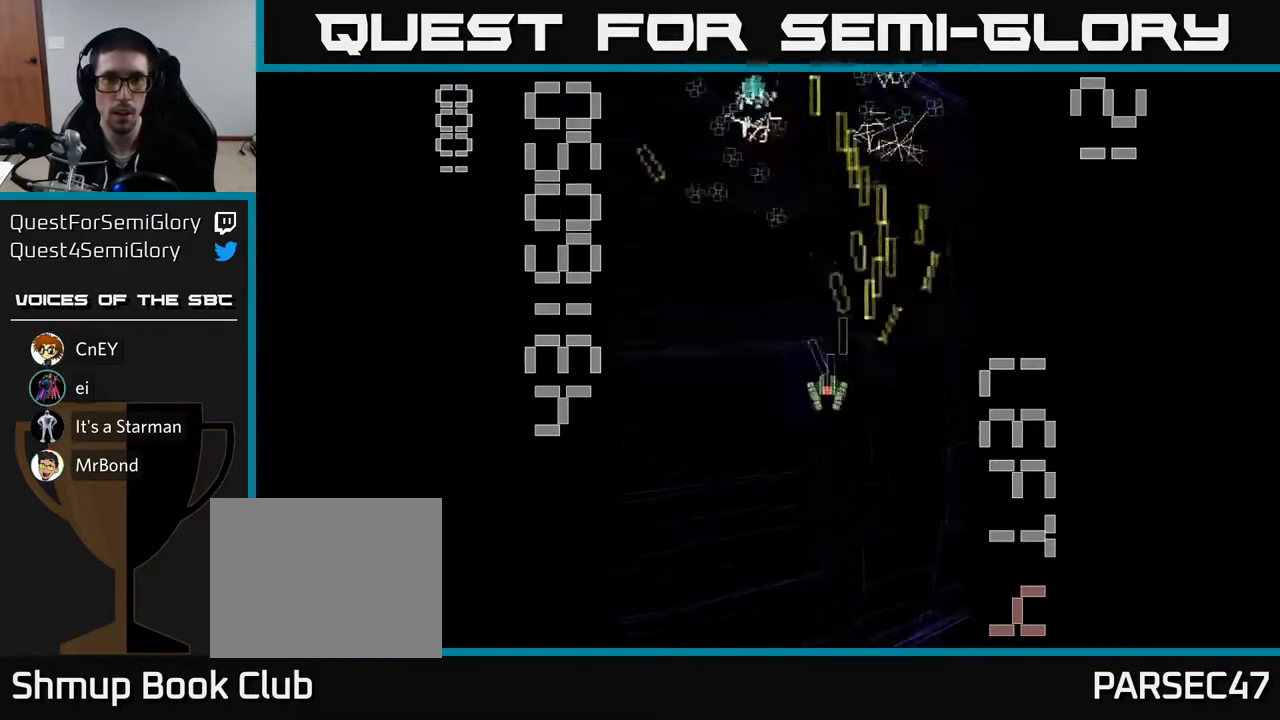
{"buttons": ["R2", "DPAD_RIGHT"], "left_stick": "center", "events": [[167, "DPAD_LEFT", "up"], [200, "DPAD_RIGHT", "down"]]}
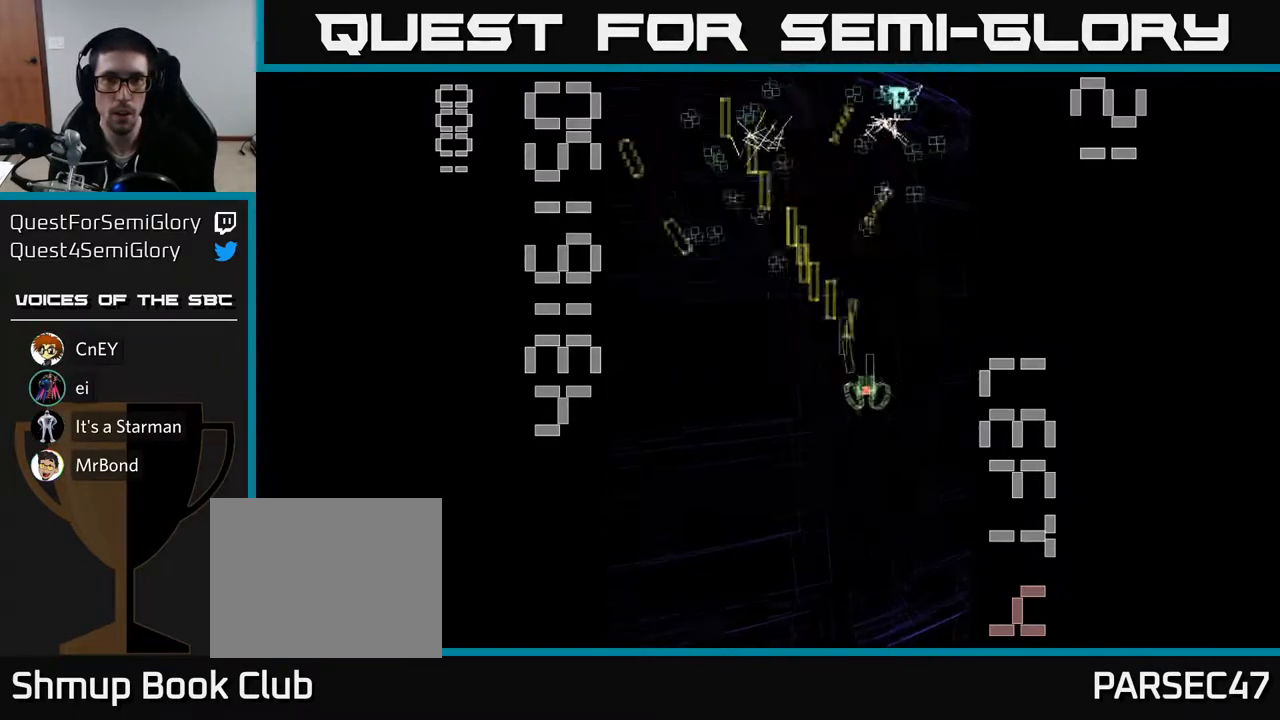
{"buttons": ["R2", "DPAD_RIGHT"], "left_stick": "center", "events": [[33, "DPAD_RIGHT", "up"], [33, "DPAD_UP", "down"], [100, "DPAD_LEFT", "down"], [250, "DPAD_UP", "up"], [450, "DPAD_UP", "down"], [467, "DPAD_LEFT", "up"], [500, "DPAD_RIGHT", "down"], [500, "DPAD_UP", "up"]]}
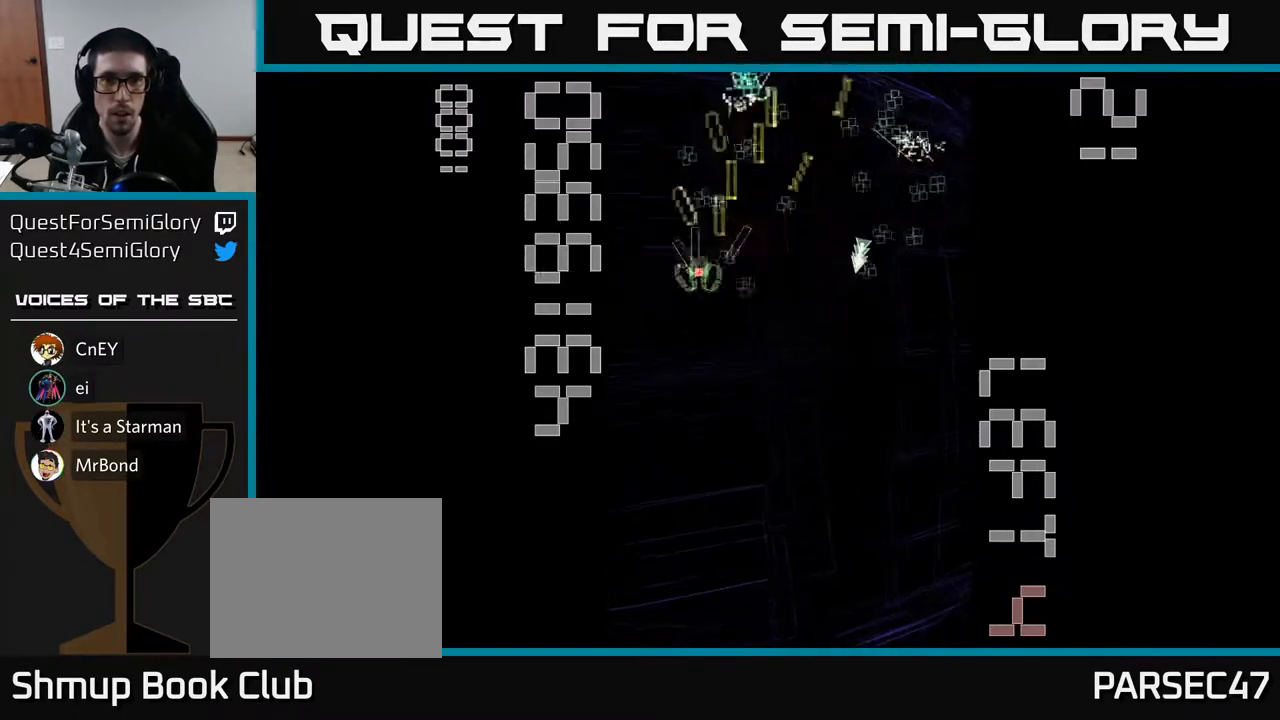
{"buttons": ["R2", "DPAD_LEFT"], "left_stick": "center", "events": [[233, "DPAD_DOWN", "down"], [383, "DPAD_RIGHT", "up"], [400, "DPAD_DOWN", "up"], [417, "DPAD_LEFT", "down"]]}
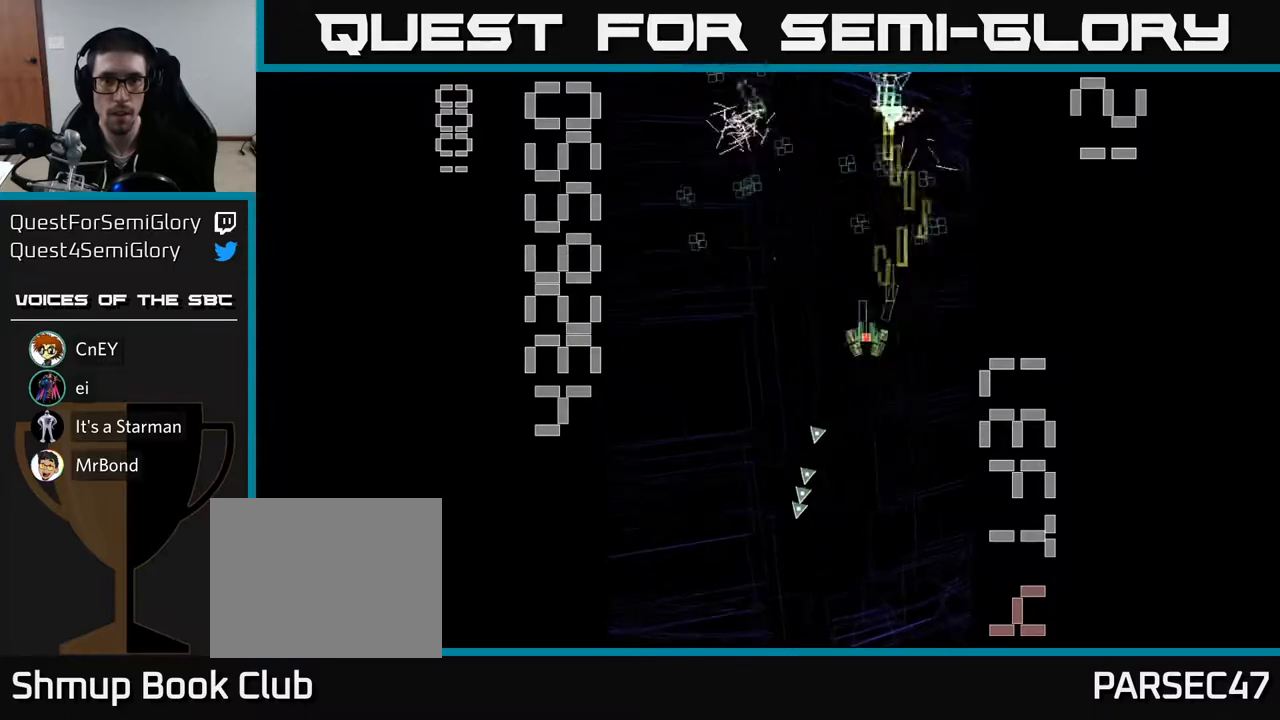
{"buttons": ["R2", "DPAD_DOWN"], "left_stick": "center", "events": [[217, "DPAD_LEFT", "up"], [250, "DPAD_RIGHT", "down"], [350, "DPAD_DOWN", "down"], [450, "DPAD_RIGHT", "up"]]}
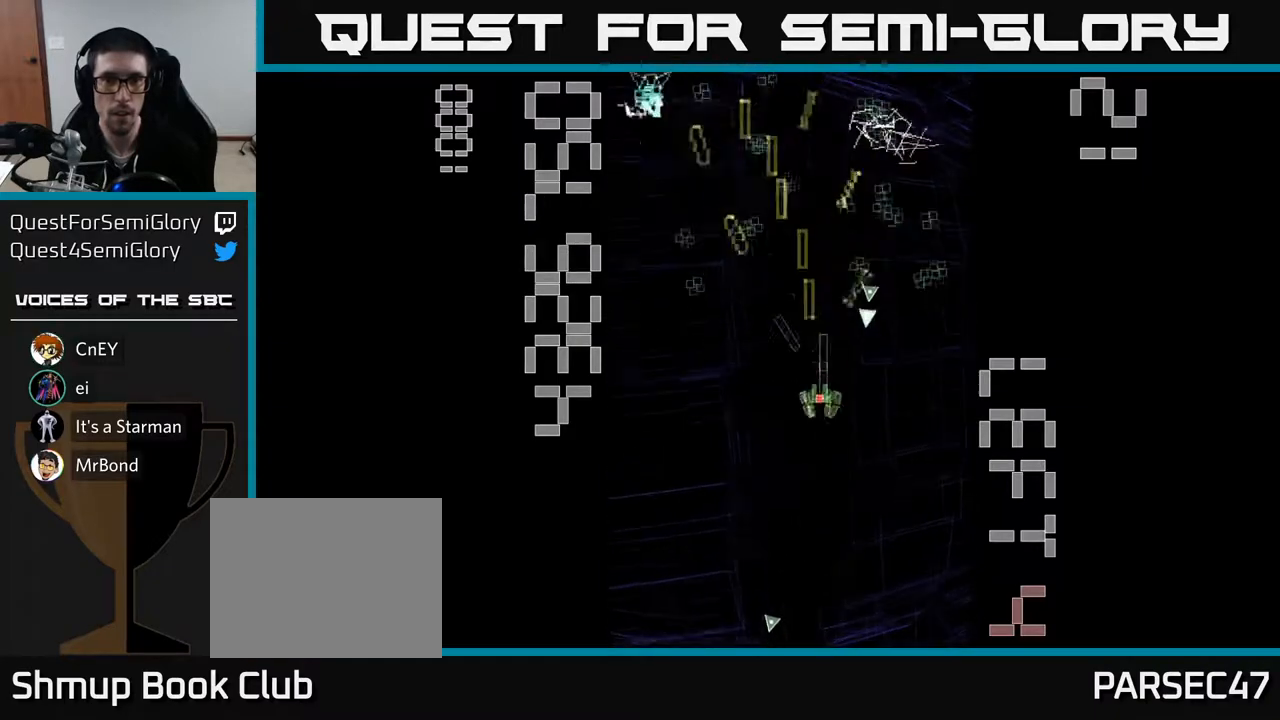
{"buttons": ["R2", "DPAD_RIGHT"], "left_stick": "center", "events": [[17, "DPAD_LEFT", "down"], [50, "DPAD_DOWN", "up"], [183, "DPAD_UP", "down"], [233, "DPAD_LEFT", "up"], [283, "DPAD_RIGHT", "down"], [300, "DPAD_UP", "up"]]}
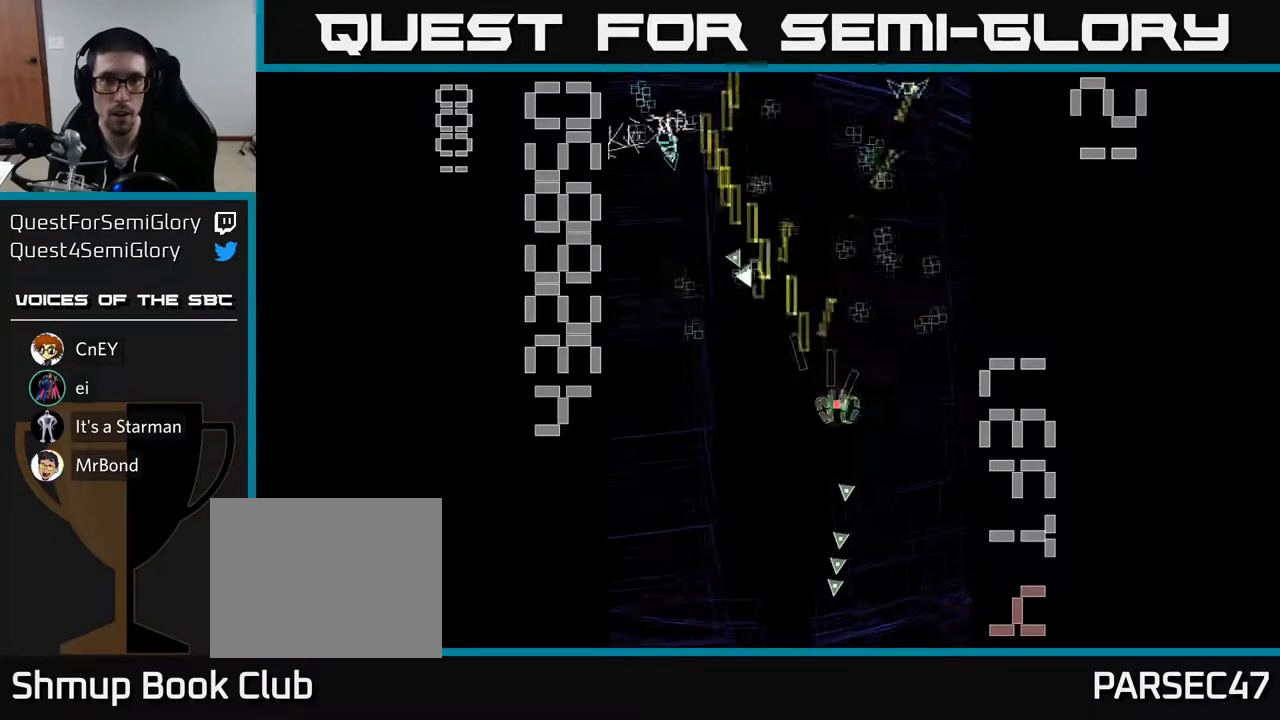
{"buttons": ["R2", "DPAD_RIGHT"], "left_stick": "center", "events": [[133, "DPAD_RIGHT", "up"], [150, "DPAD_UP", "down"], [183, "DPAD_LEFT", "down"], [233, "DPAD_UP", "up"], [433, "DPAD_DOWN", "down"], [433, "DPAD_LEFT", "up"], [483, "DPAD_RIGHT", "down"], [500, "DPAD_DOWN", "up"]]}
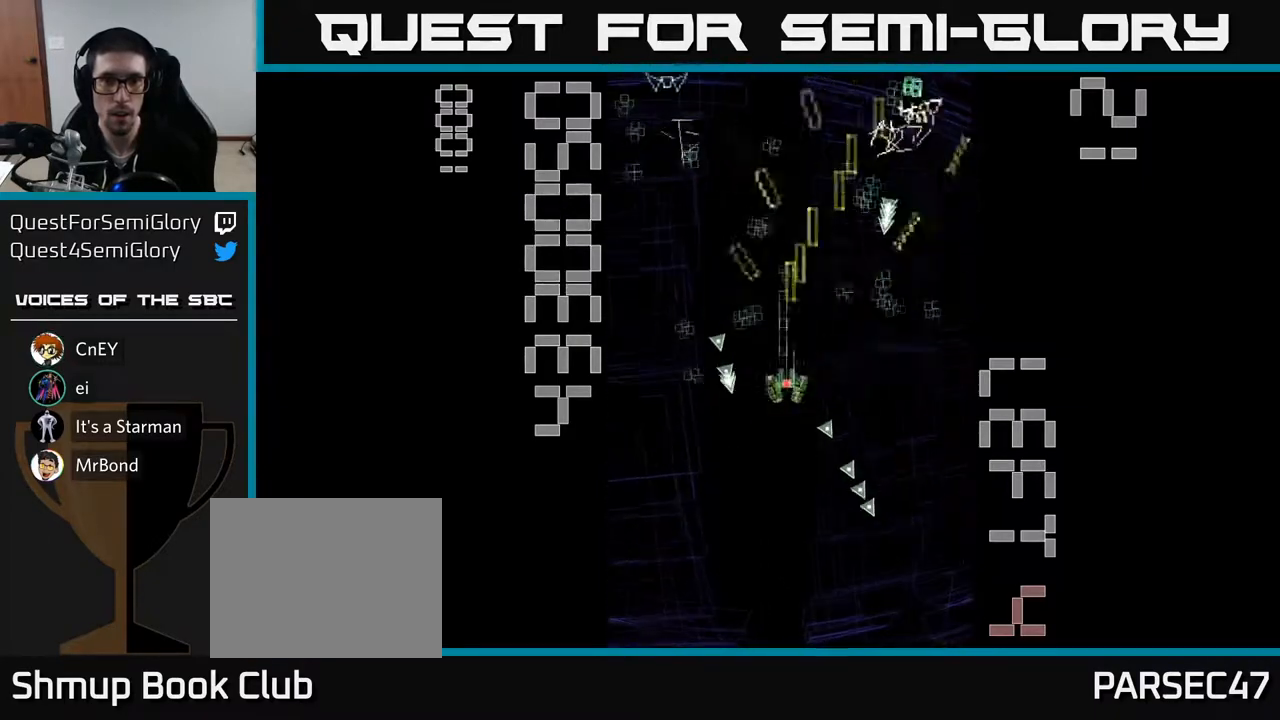
{"buttons": ["R2", "DPAD_RIGHT"], "left_stick": "center", "events": [[50, "DPAD_UP", "down"], [67, "DPAD_RIGHT", "up"], [117, "DPAD_LEFT", "down"], [167, "DPAD_UP", "up"], [300, "DPAD_DOWN", "down"], [350, "DPAD_LEFT", "up"], [433, "DPAD_RIGHT", "down"], [483, "DPAD_DOWN", "up"]]}
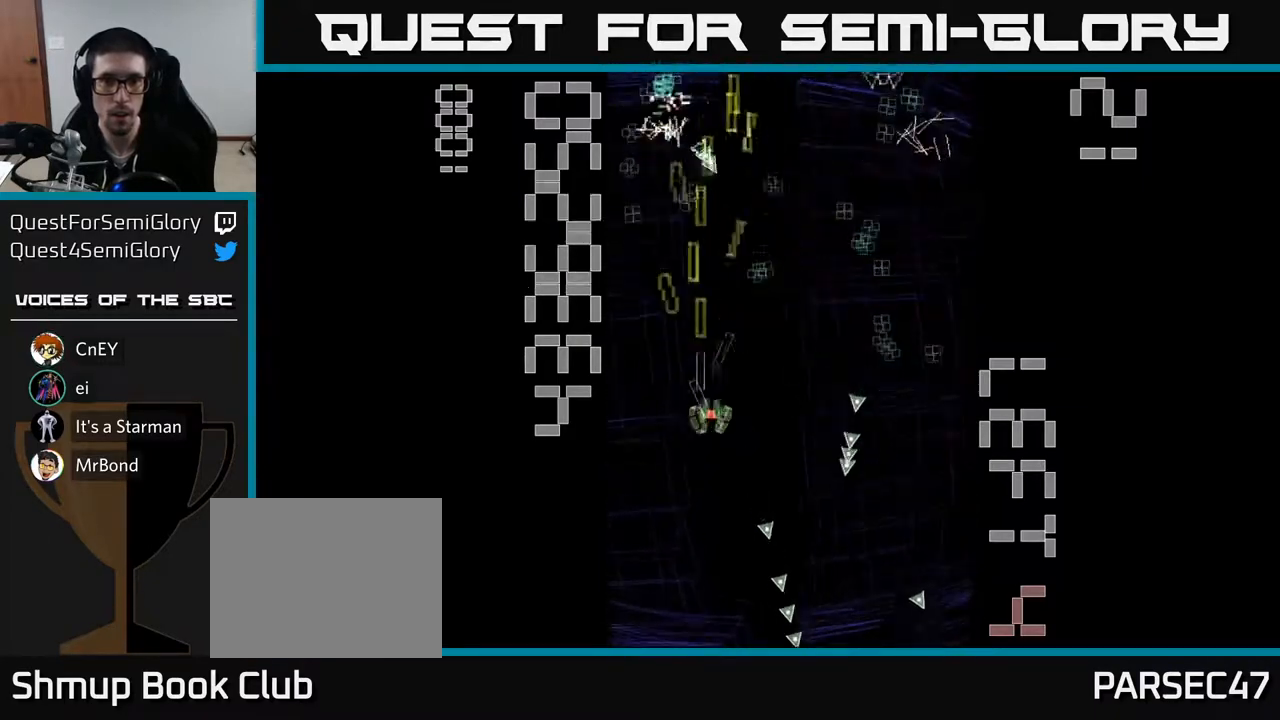
{"buttons": ["R2", "DPAD_UP"], "left_stick": "center", "events": [[350, "DPAD_RIGHT", "up"], [367, "DPAD_UP", "down"], [383, "DPAD_LEFT", "down"], [483, "DPAD_LEFT", "up"]]}
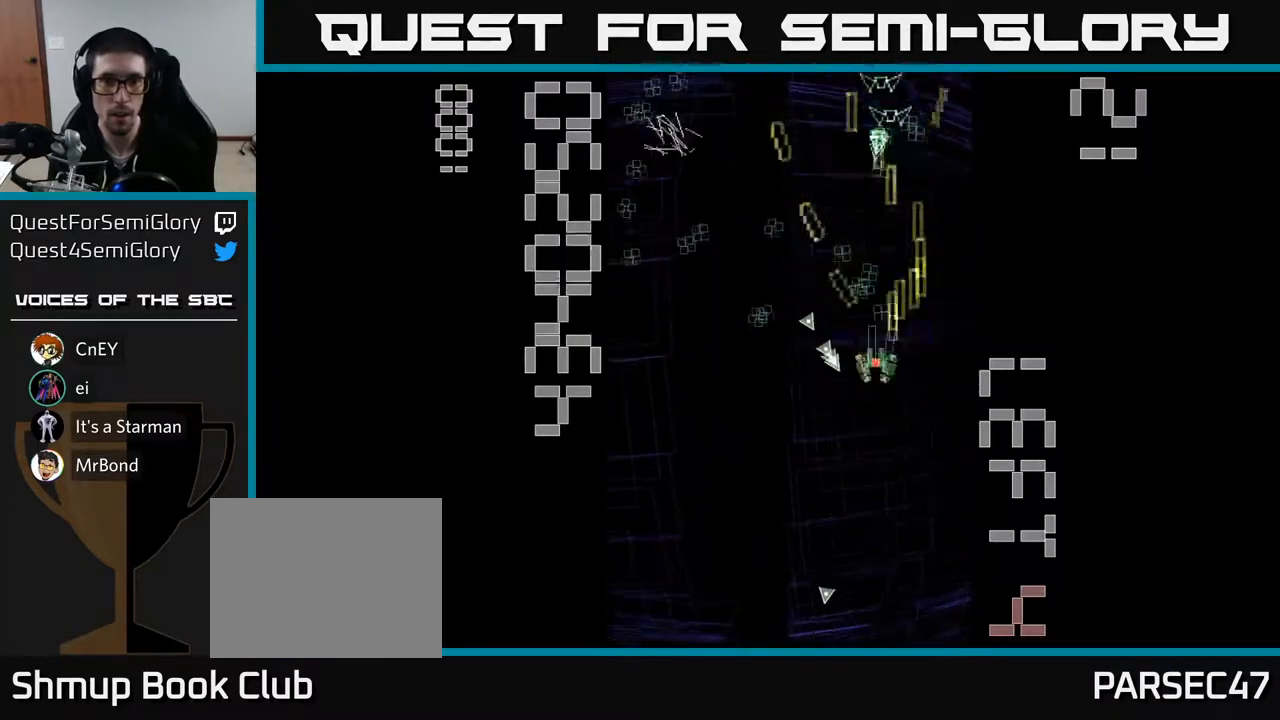
{"buttons": ["R2", "DPAD_UP", "DPAD_LEFT"], "left_stick": "center", "events": [[17, "DPAD_RIGHT", "down"], [67, "DPAD_RIGHT", "up"], [117, "DPAD_LEFT", "down"], [133, "DPAD_UP", "up"], [200, "DPAD_DOWN", "down"], [317, "DPAD_LEFT", "up"], [433, "DPAD_DOWN", "up"], [433, "DPAD_LEFT", "down"], [483, "DPAD_UP", "down"]]}
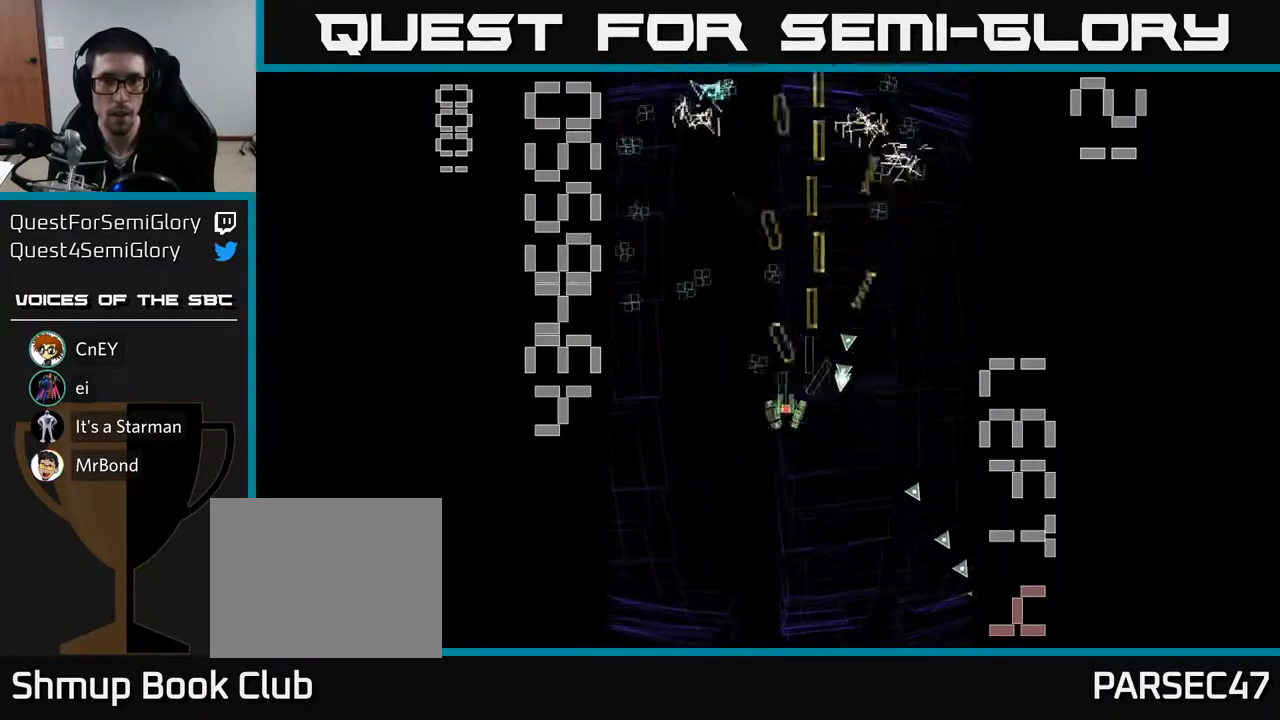
{"buttons": ["R2", "DPAD_RIGHT"], "left_stick": "center", "events": [[250, "DPAD_LEFT", "up"], [250, "DPAD_UP", "up"], [283, "DPAD_RIGHT", "down"], [417, "DPAD_DOWN", "down"], [500, "DPAD_DOWN", "up"]]}
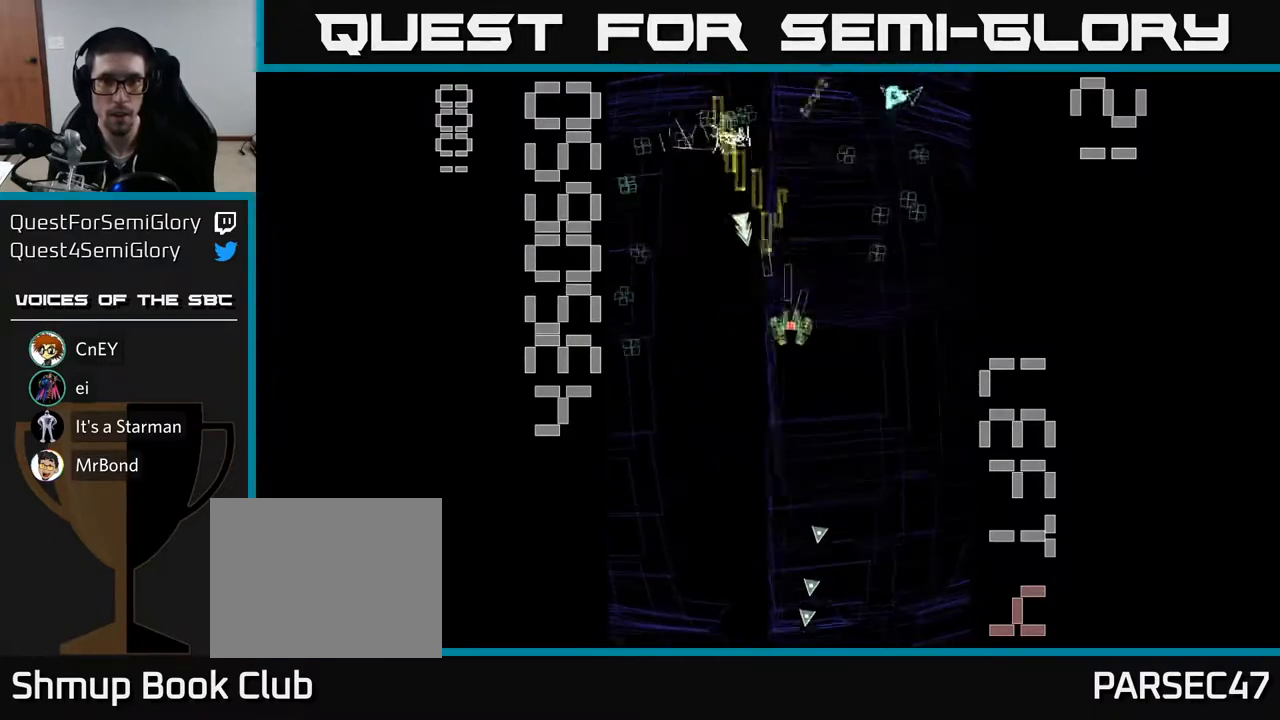
{"buttons": ["R2", "DPAD_DOWN", "DPAD_LEFT"], "left_stick": "center", "events": [[150, "DPAD_RIGHT", "up"], [150, "DPAD_UP", "down"], [233, "DPAD_LEFT", "down"], [300, "DPAD_UP", "up"], [367, "DPAD_DOWN", "down"]]}
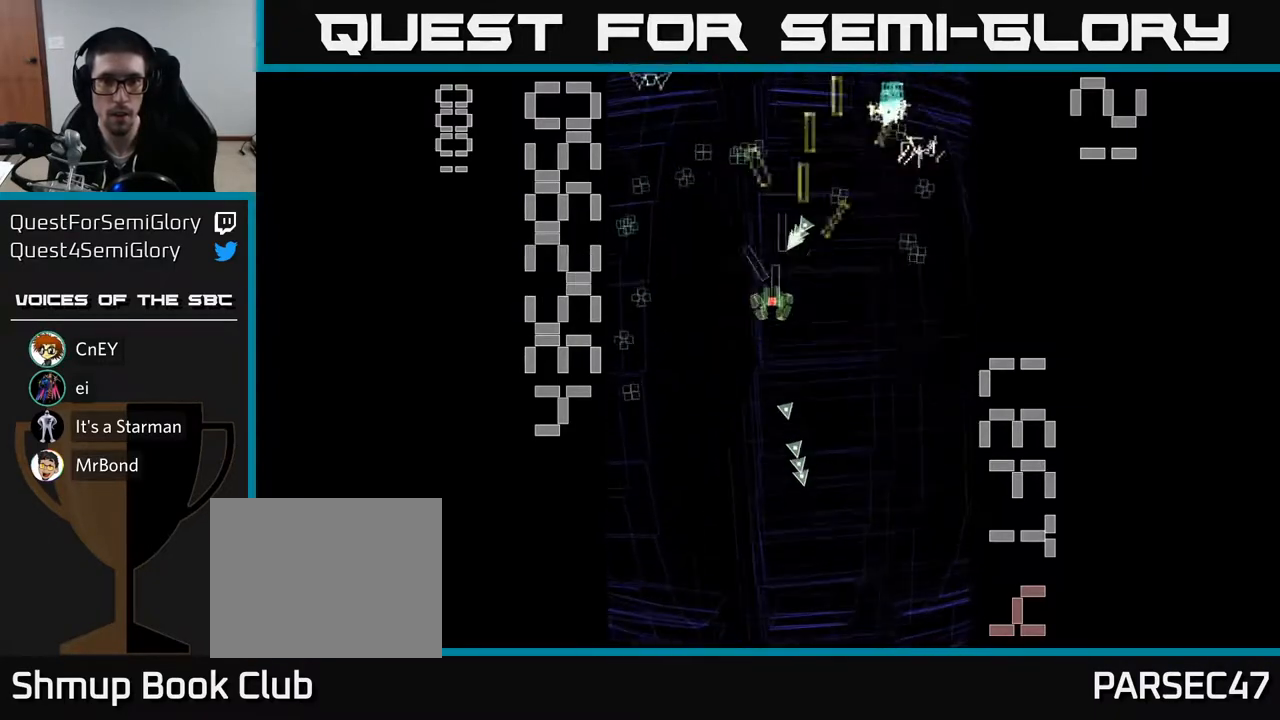
{"buttons": ["R2", "DPAD_UP", "DPAD_RIGHT"], "left_stick": "center", "events": [[200, "DPAD_DOWN", "up"], [250, "DPAD_UP", "down"], [317, "DPAD_LEFT", "up"], [500, "DPAD_RIGHT", "down"]]}
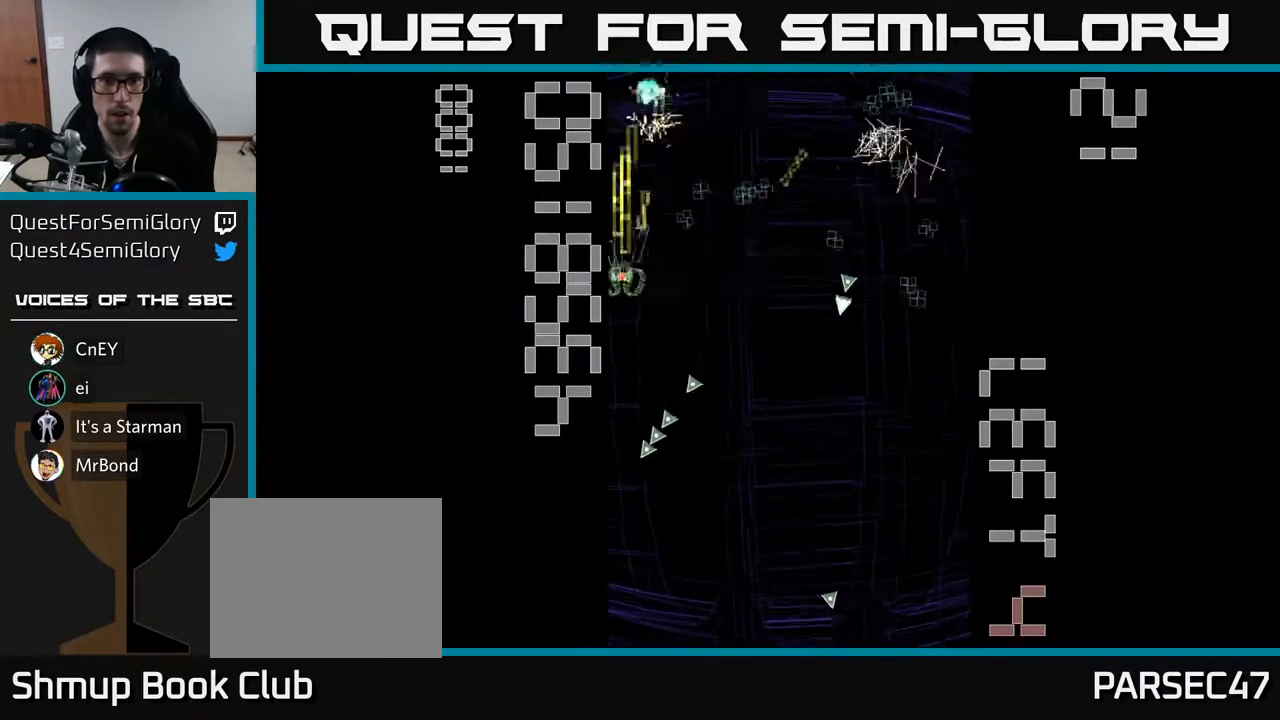
{"buttons": ["R2", "DPAD_DOWN"], "left_stick": "center", "events": [[67, "DPAD_UP", "up"], [300, "DPAD_DOWN", "down"], [333, "DPAD_RIGHT", "up"]]}
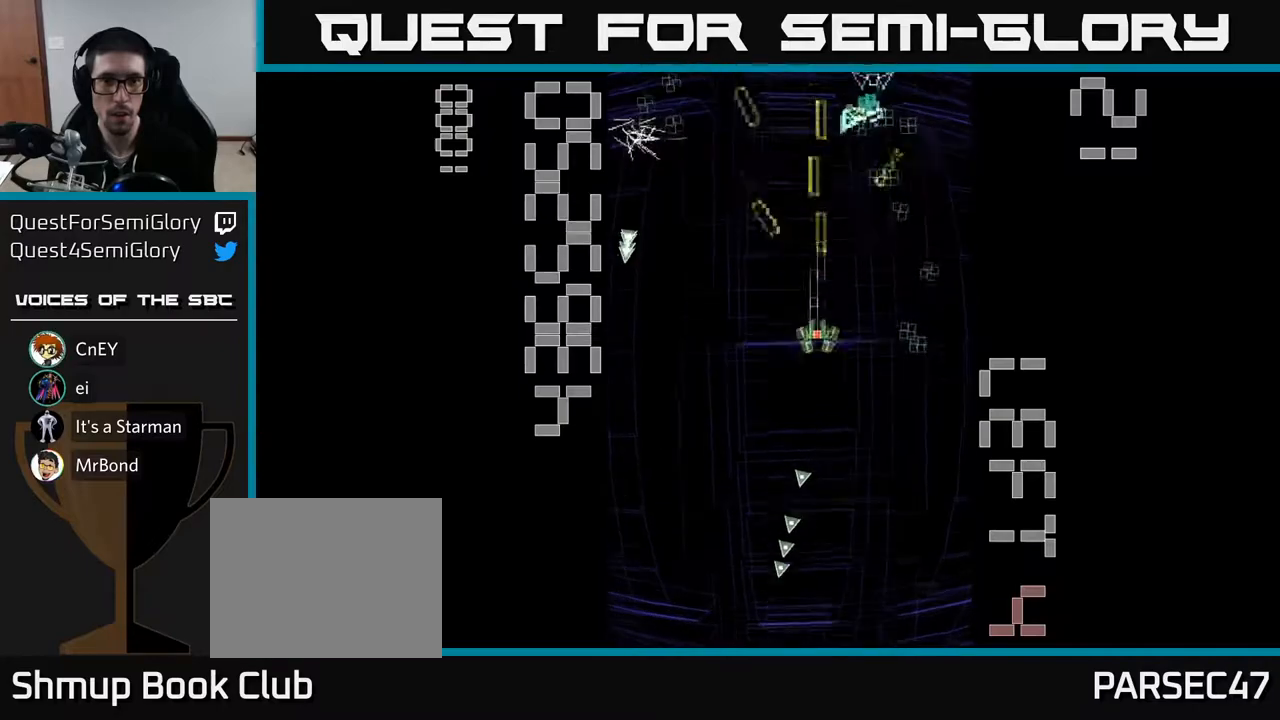
{"buttons": ["R2", "DPAD_DOWN"], "left_stick": "center", "events": [[17, "DPAD_RIGHT", "down"], [100, "DPAD_DOWN", "up"], [183, "DPAD_RIGHT", "up"], [200, "DPAD_LEFT", "down"], [417, "DPAD_DOWN", "down"], [467, "DPAD_LEFT", "up"]]}
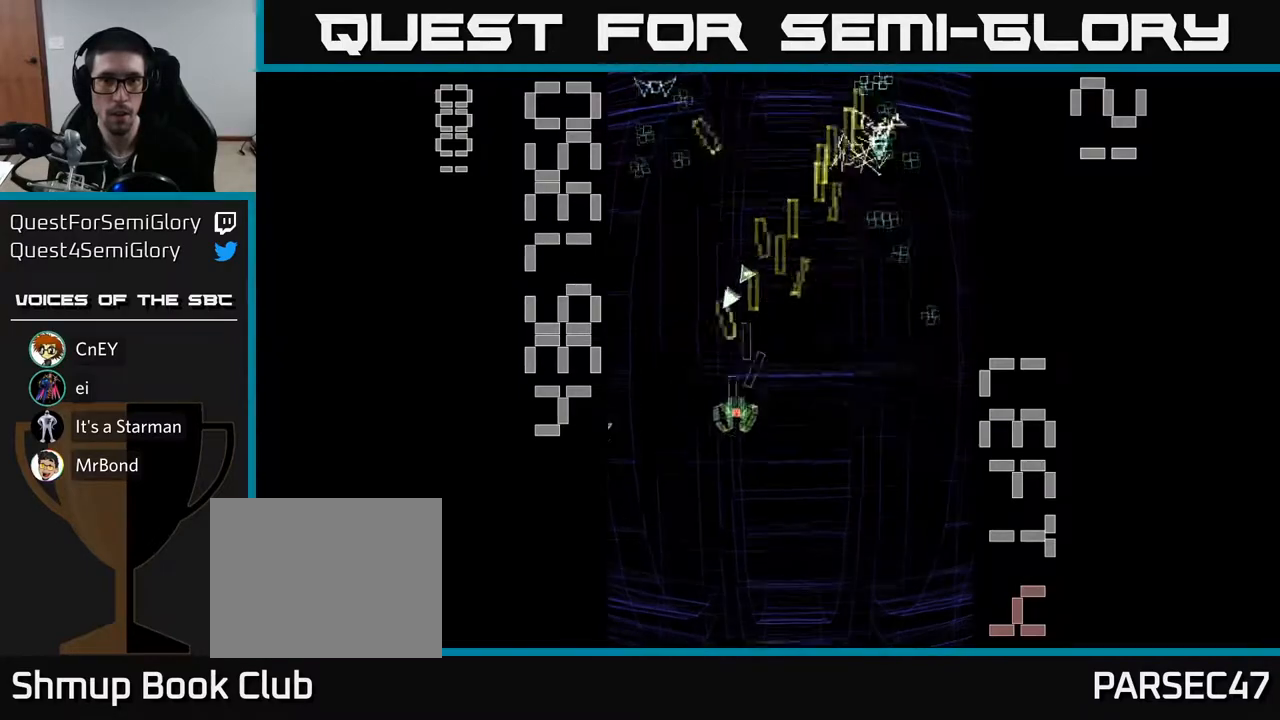
{"buttons": ["R2", "DPAD_LEFT"], "left_stick": "center", "events": [[17, "DPAD_RIGHT", "down"], [67, "DPAD_DOWN", "up"], [367, "DPAD_RIGHT", "up"], [400, "DPAD_LEFT", "down"]]}
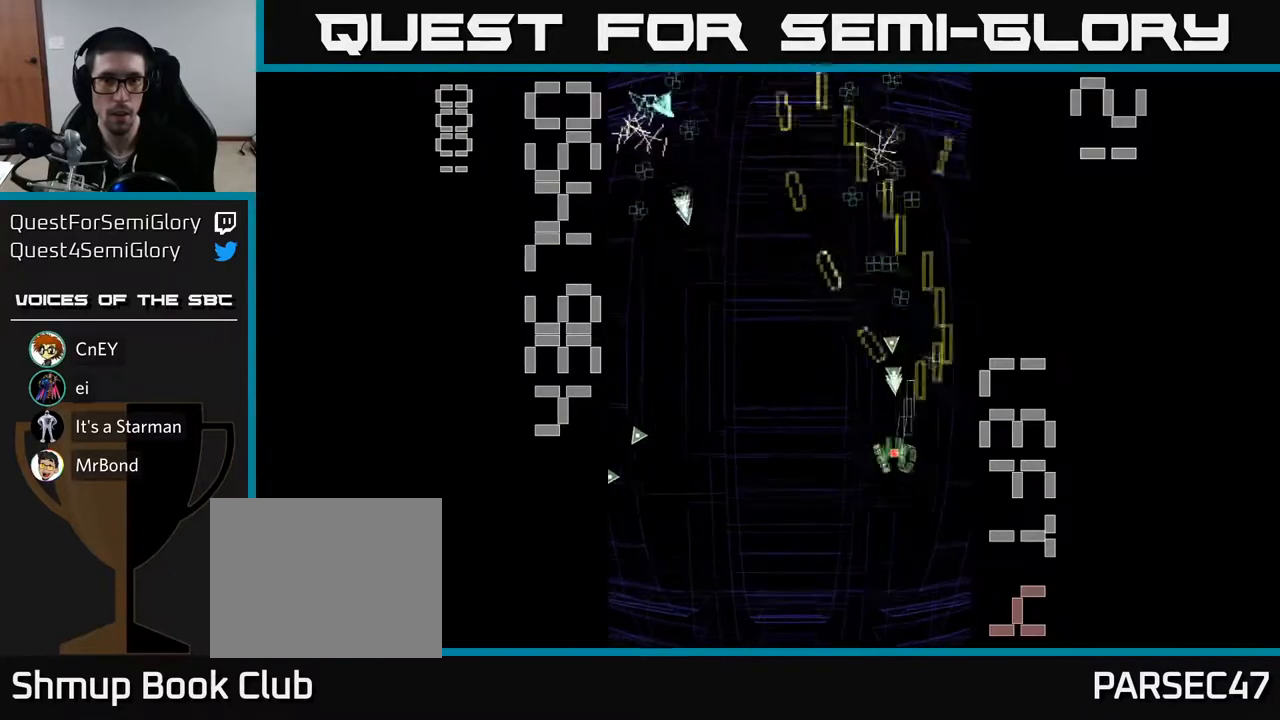
{"buttons": ["R2", "DPAD_UP", "DPAD_RIGHT"], "left_stick": "center", "events": [[17, "DPAD_DOWN", "down"], [183, "DPAD_DOWN", "up"], [233, "DPAD_LEFT", "up"], [233, "DPAD_UP", "down"], [267, "DPAD_RIGHT", "down"], [333, "DPAD_UP", "up"], [483, "DPAD_UP", "down"]]}
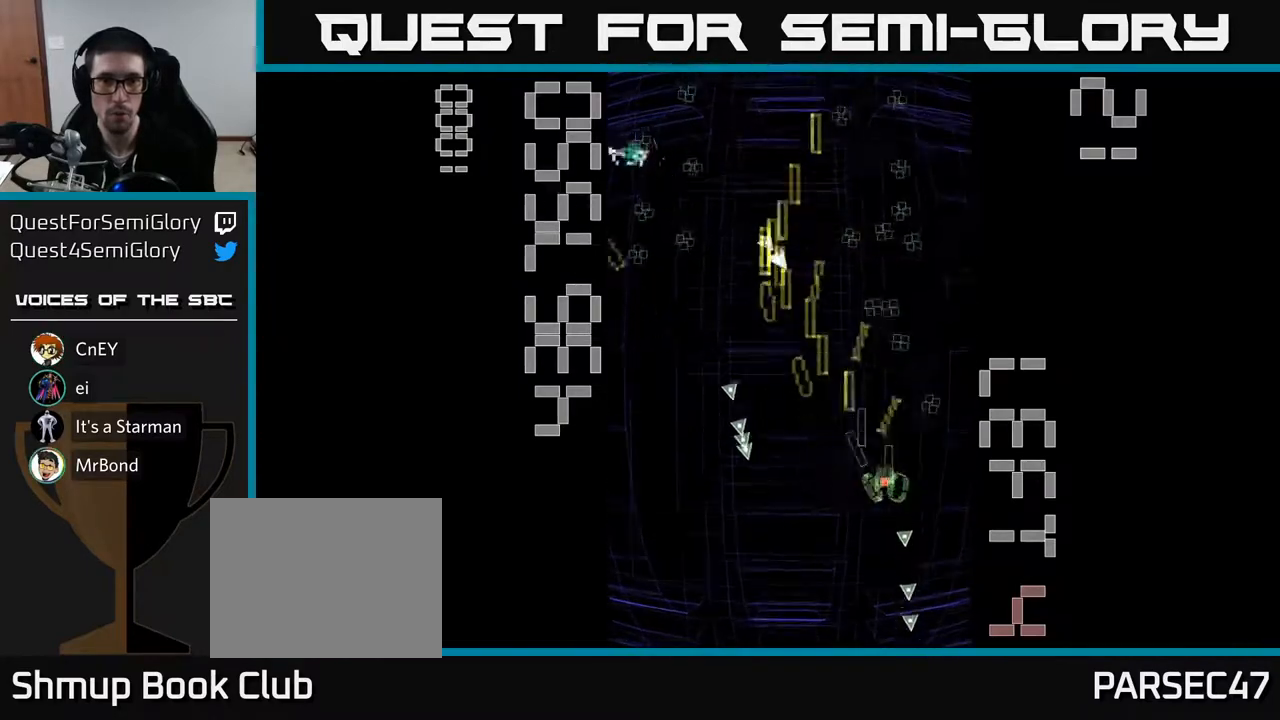
{"buttons": ["R2", "DPAD_LEFT"], "left_stick": "center", "events": [[33, "DPAD_RIGHT", "up"], [300, "DPAD_LEFT", "down"], [367, "DPAD_LEFT", "up"], [367, "DPAD_UP", "up"], [417, "DPAD_RIGHT", "down"], [450, "DPAD_RIGHT", "up"], [483, "DPAD_LEFT", "down"]]}
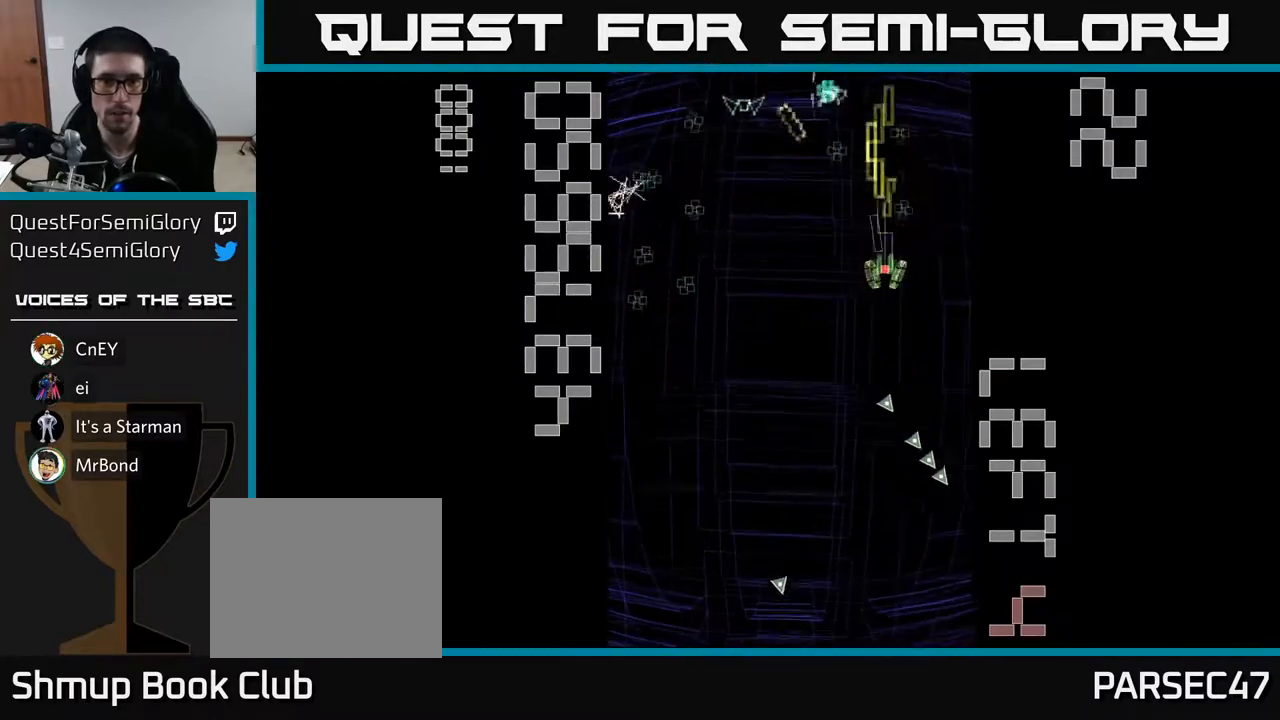
{"buttons": ["R2", "DPAD_DOWN", "DPAD_RIGHT"], "left_stick": "center", "events": [[67, "DPAD_DOWN", "down"], [117, "DPAD_DOWN", "up"], [400, "DPAD_DOWN", "down"], [433, "DPAD_LEFT", "up"], [483, "DPAD_RIGHT", "down"]]}
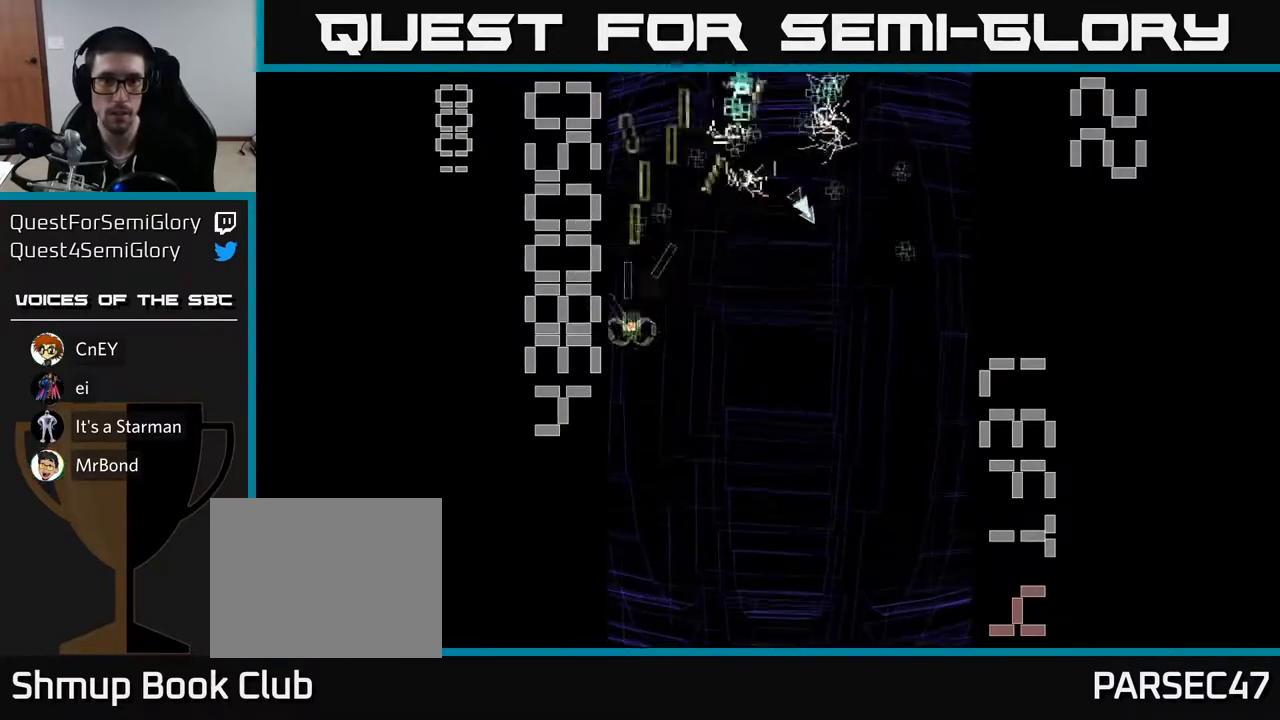
{"buttons": ["R2", "DPAD_LEFT"], "left_stick": "center", "events": [[17, "DPAD_DOWN", "up"], [217, "DPAD_RIGHT", "up"], [233, "DPAD_UP", "down"], [267, "DPAD_LEFT", "down"], [317, "DPAD_UP", "up"]]}
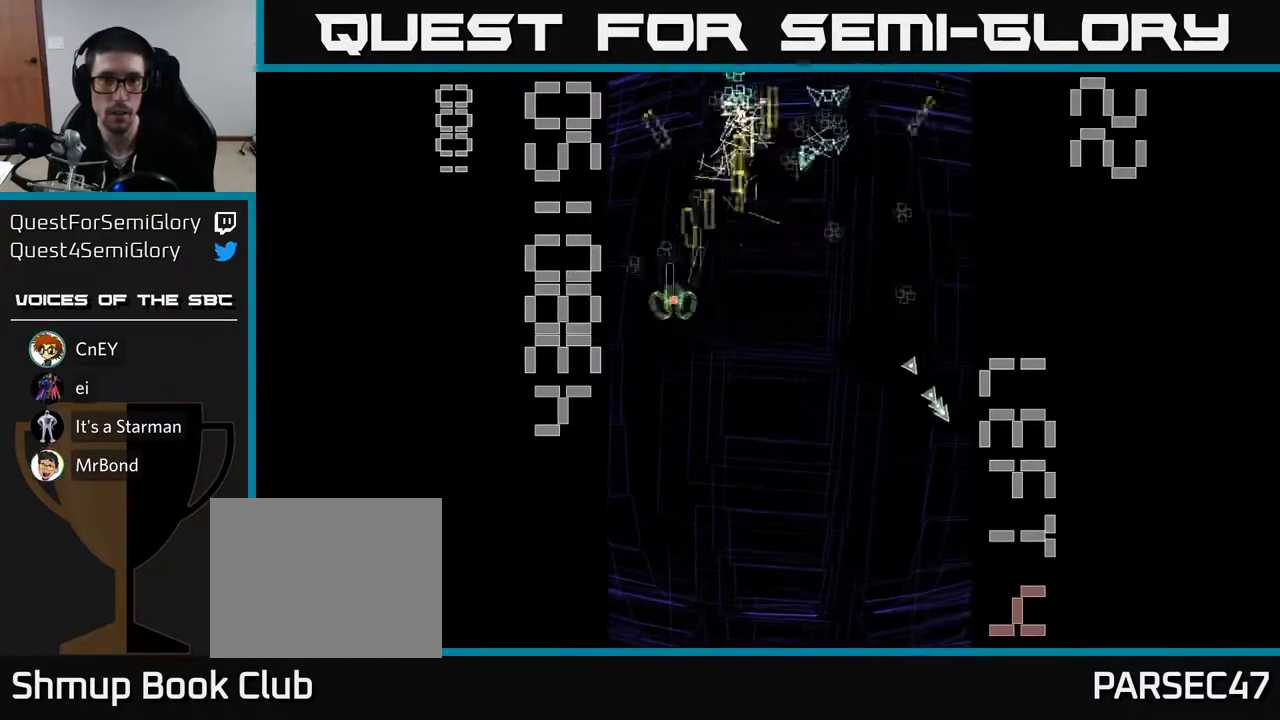
{"buttons": ["R2"], "left_stick": "center", "events": [[17, "DPAD_LEFT", "up"], [50, "DPAD_RIGHT", "down"], [133, "DPAD_DOWN", "down"], [267, "DPAD_DOWN", "up"], [500, "DPAD_RIGHT", "up"]]}
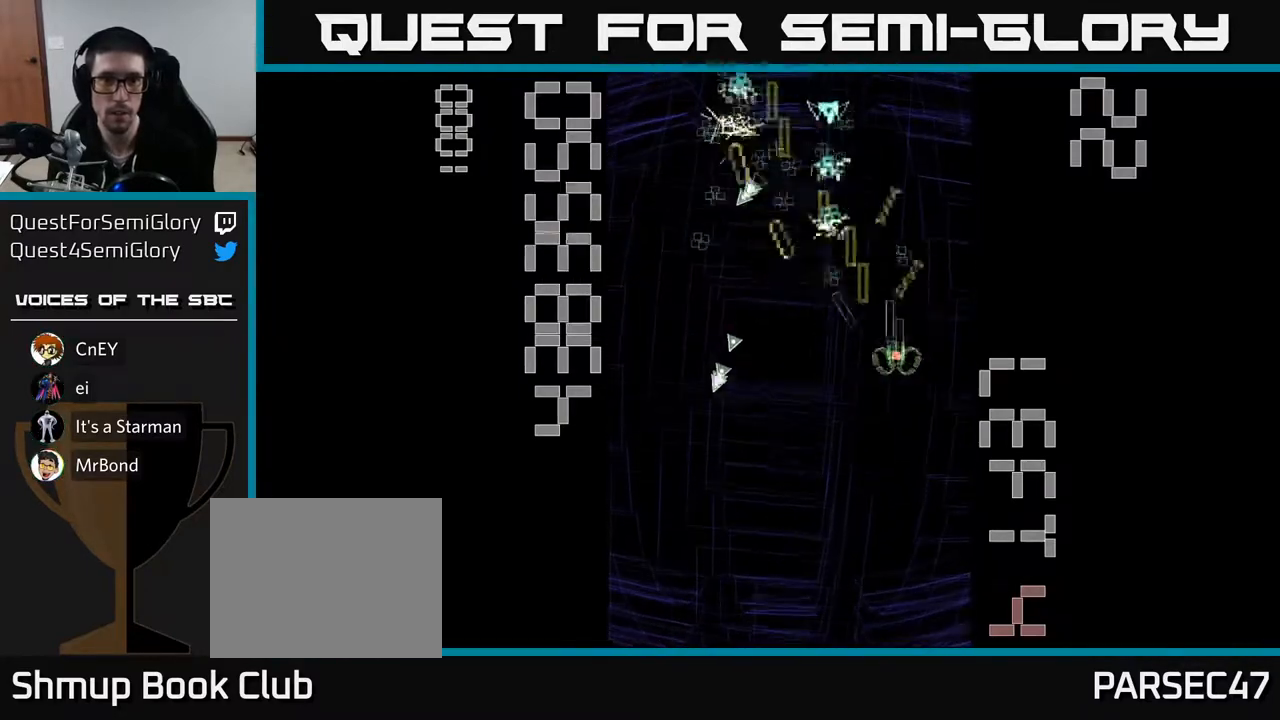
{"buttons": ["R2", "DPAD_DOWN"], "left_stick": "center", "events": [[17, "DPAD_UP", "down"], [50, "DPAD_LEFT", "down"], [150, "DPAD_UP", "up"], [250, "DPAD_DOWN", "down"], [483, "DPAD_LEFT", "up"]]}
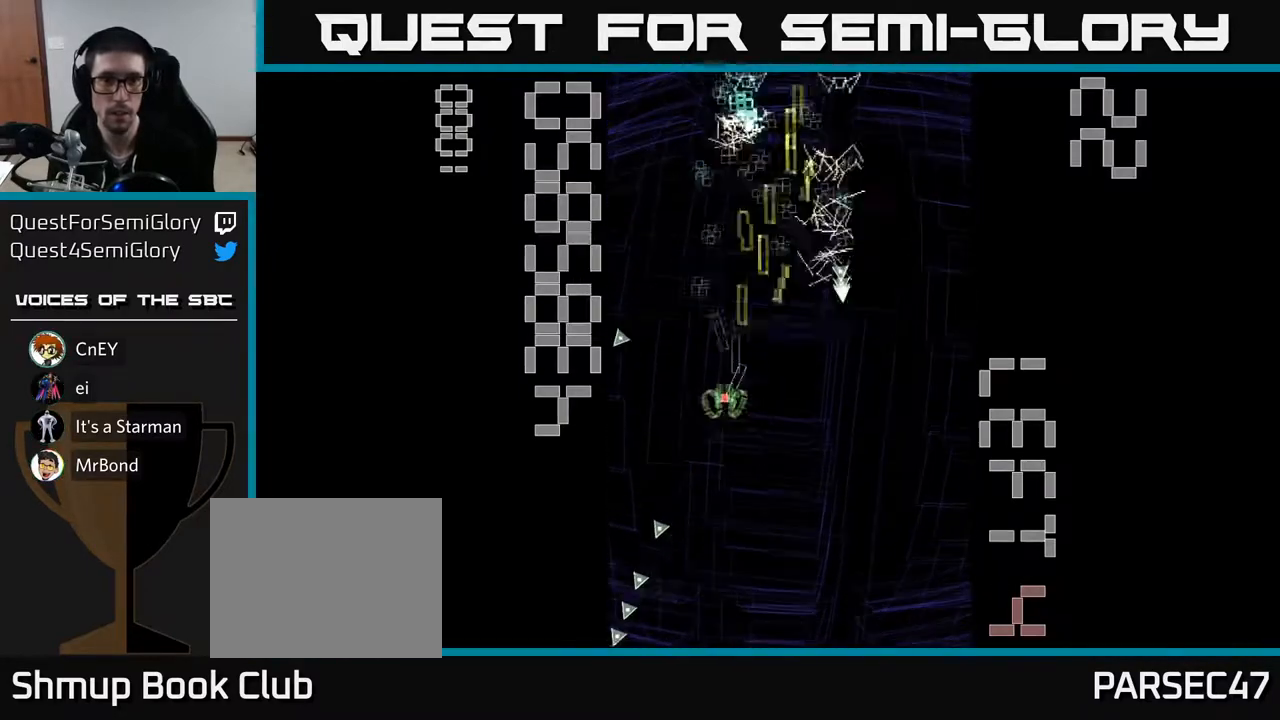
{"buttons": ["R2", "DPAD_RIGHT"], "left_stick": "center", "events": [[83, "DPAD_RIGHT", "down"], [217, "DPAD_RIGHT", "up"], [283, "DPAD_DOWN", "up"], [300, "DPAD_LEFT", "down"], [350, "DPAD_UP", "down"], [467, "DPAD_LEFT", "up"], [483, "DPAD_UP", "up"], [500, "DPAD_RIGHT", "down"]]}
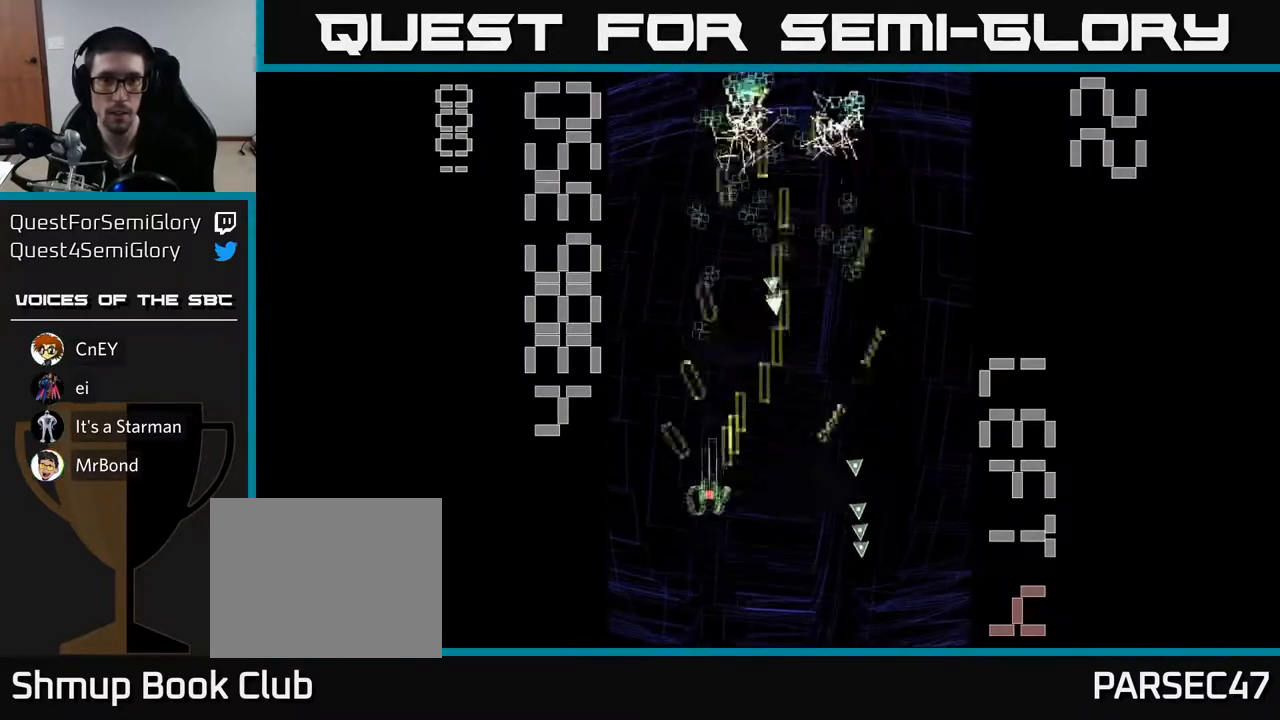
{"buttons": ["R2", "DPAD_UP", "DPAD_LEFT"], "left_stick": "center", "events": [[333, "DPAD_RIGHT", "up"], [350, "DPAD_UP", "down"], [400, "DPAD_LEFT", "down"]]}